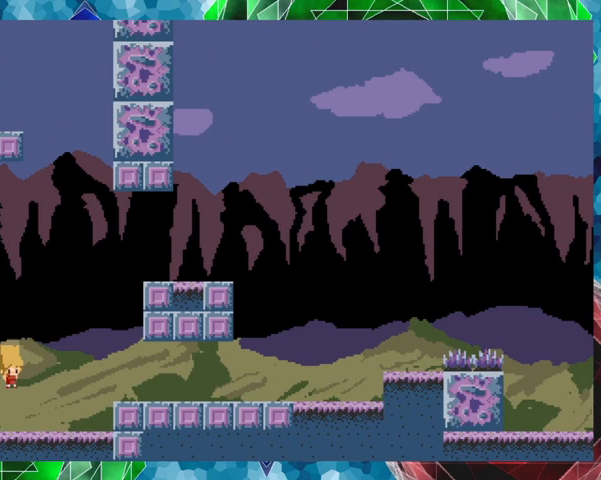
Gameplay with a controller (Nintendo layout); each line is a JSON object with the inputs held at the frame after it. "events" lists button and stick changes between this image and that frame as [ms after this image, input, new state], when the widget could be followed in between. Not read: L3 R3 left_stick.
{"buttons": ["B", "DPAD_RIGHT"], "events": [[33, "B", "down"], [167, "DPAD_RIGHT", "down"]]}
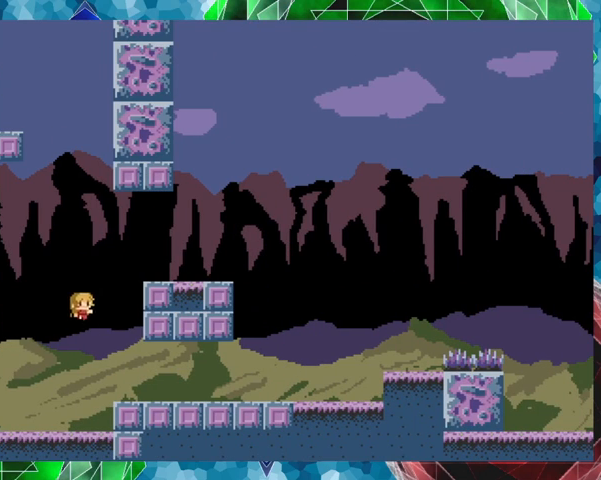
{"buttons": ["DPAD_RIGHT"], "events": [[33, "B", "up"]]}
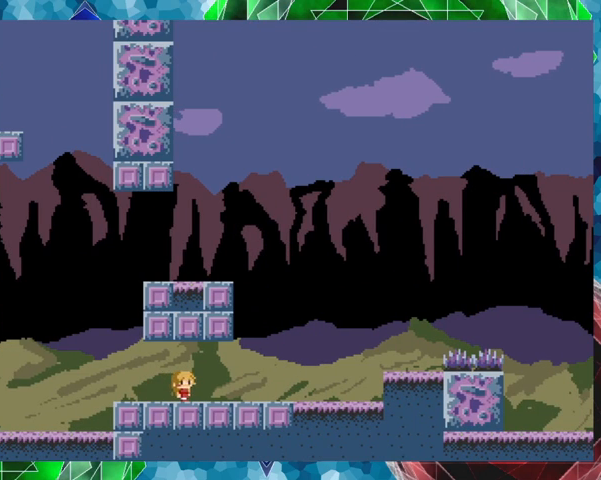
{"buttons": ["DPAD_RIGHT"], "events": []}
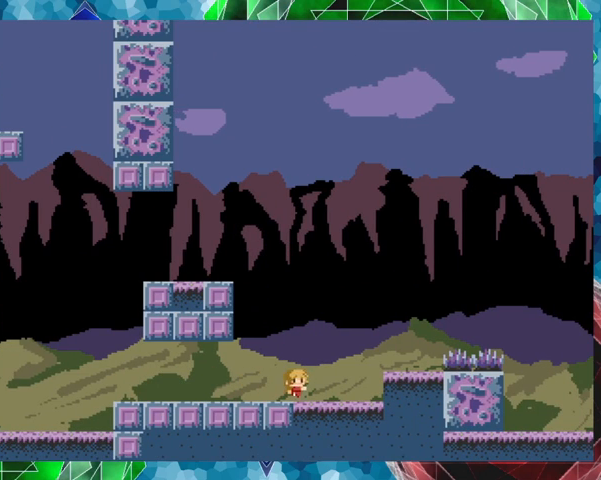
{"buttons": [], "events": [[133, "B", "down"], [267, "B", "up"], [467, "DPAD_RIGHT", "up"]]}
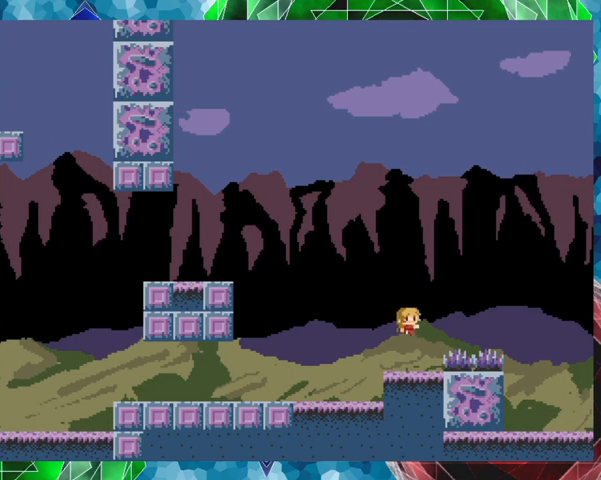
{"buttons": ["B", "DPAD_RIGHT"], "events": [[267, "B", "down"], [267, "DPAD_RIGHT", "down"]]}
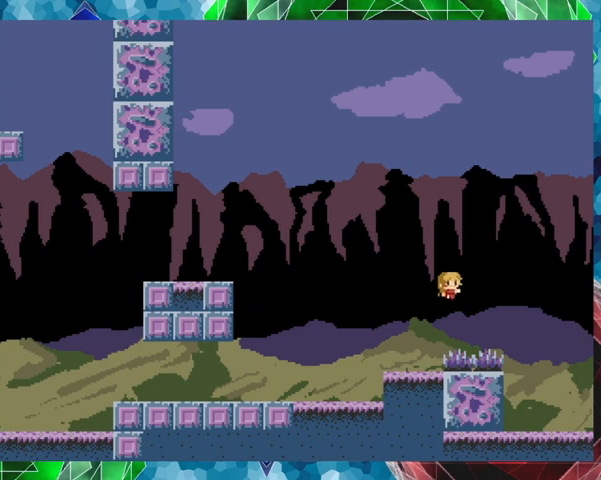
{"buttons": ["B", "DPAD_RIGHT"], "events": [[67, "B", "up"], [167, "B", "down"]]}
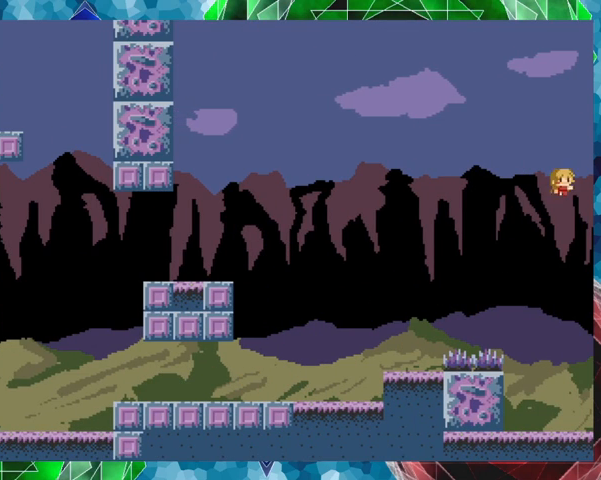
{"buttons": [], "events": [[167, "B", "up"], [333, "DPAD_RIGHT", "up"]]}
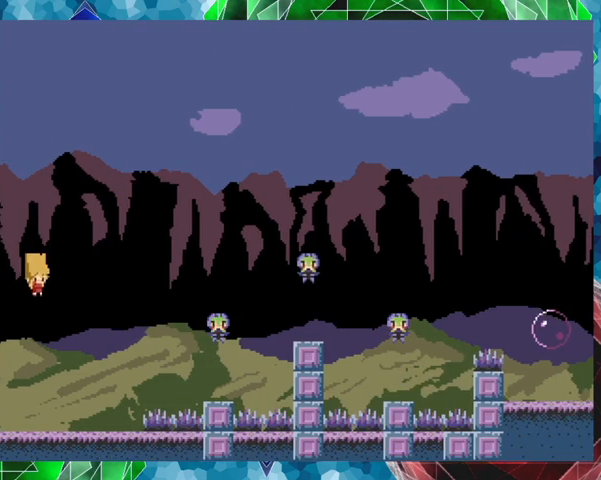
{"buttons": ["DPAD_RIGHT"], "events": [[400, "DPAD_RIGHT", "down"]]}
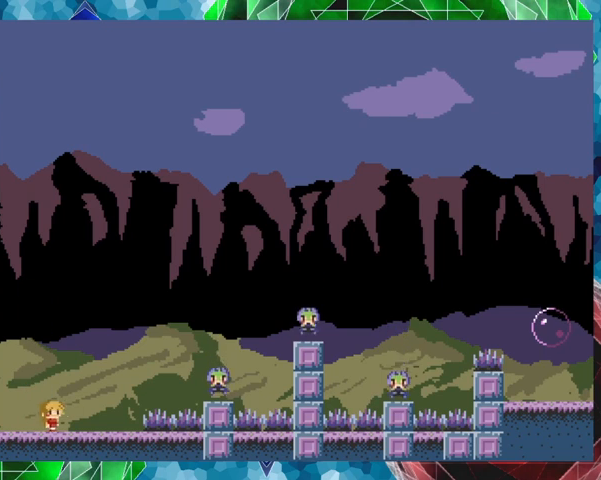
{"buttons": ["Y"], "events": [[67, "B", "down"], [67, "DPAD_RIGHT", "up"], [267, "DPAD_RIGHT", "down"], [300, "Y", "down"], [367, "B", "up"], [367, "DPAD_RIGHT", "up"]]}
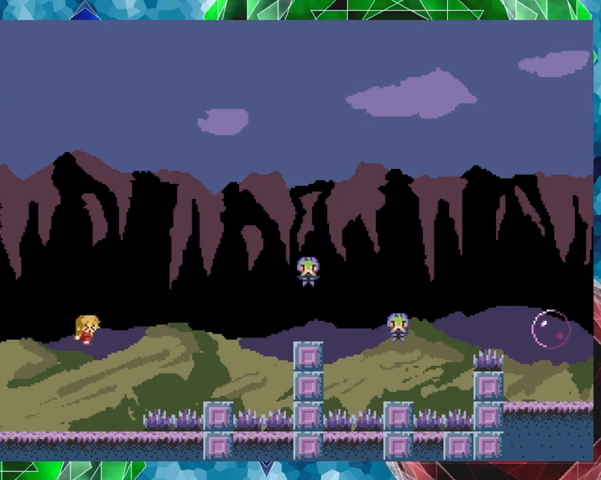
{"buttons": ["B", "Y"], "events": [[467, "B", "down"]]}
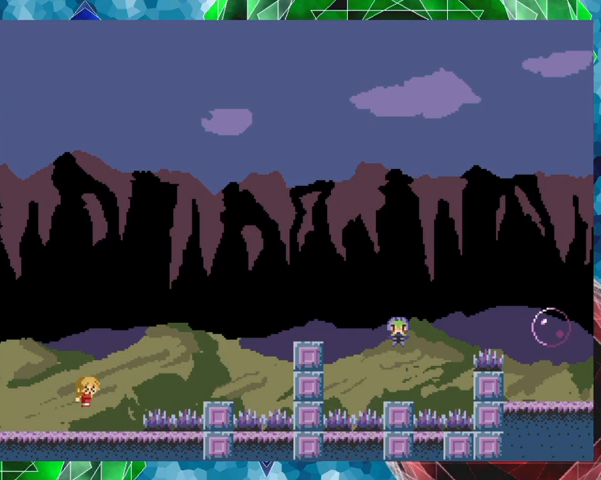
{"buttons": ["Y"], "events": [[267, "B", "up"]]}
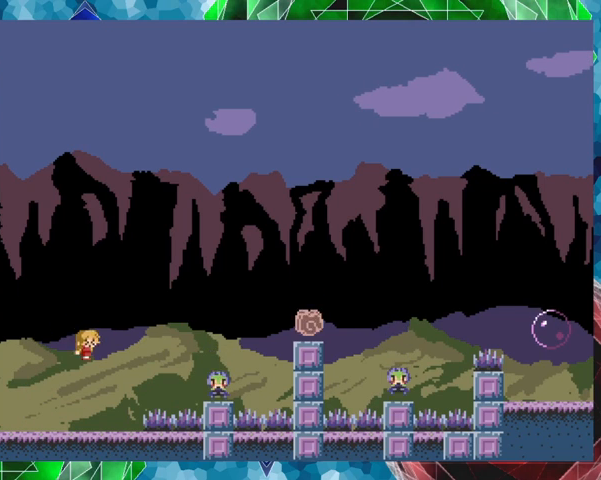
{"buttons": ["Y"], "events": [[67, "B", "down"], [233, "B", "up"]]}
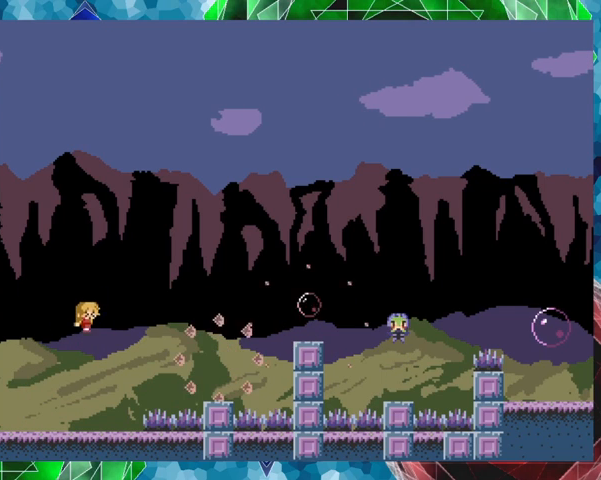
{"buttons": ["B", "Y"], "events": [[400, "B", "down"]]}
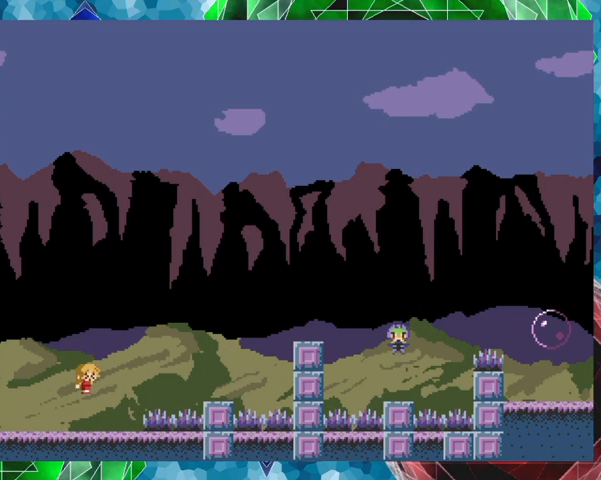
{"buttons": ["Y"], "events": [[200, "B", "up"]]}
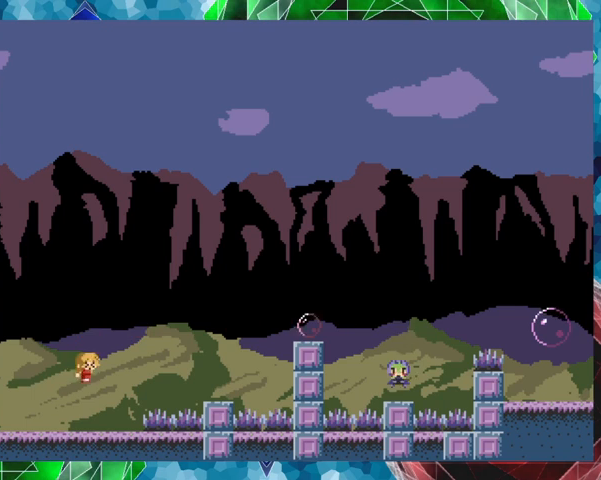
{"buttons": ["B", "Y"], "events": [[267, "B", "down"]]}
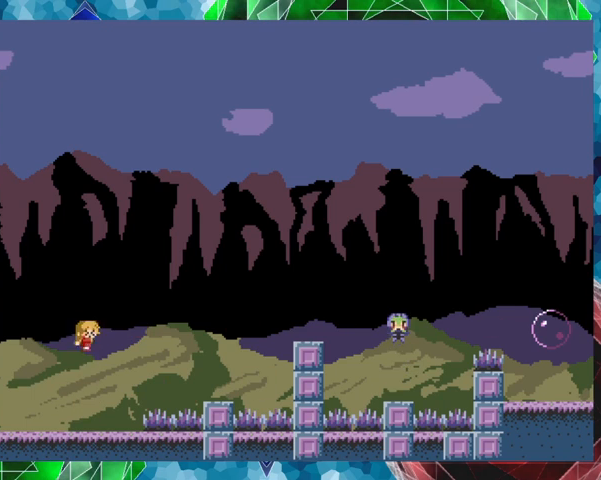
{"buttons": ["Y"], "events": [[67, "B", "up"]]}
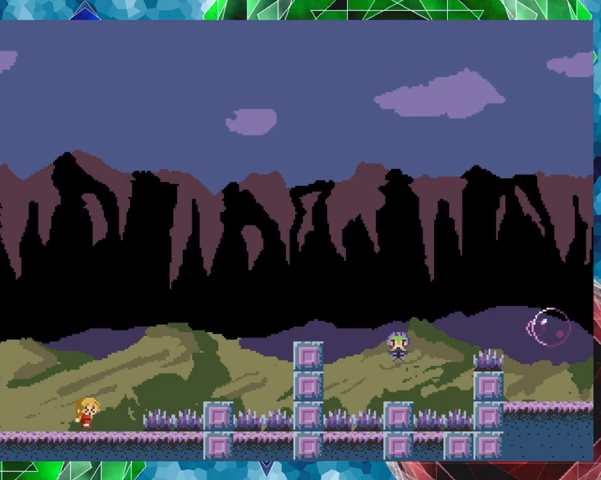
{"buttons": [], "events": [[167, "B", "down"], [433, "B", "up"], [467, "Y", "up"]]}
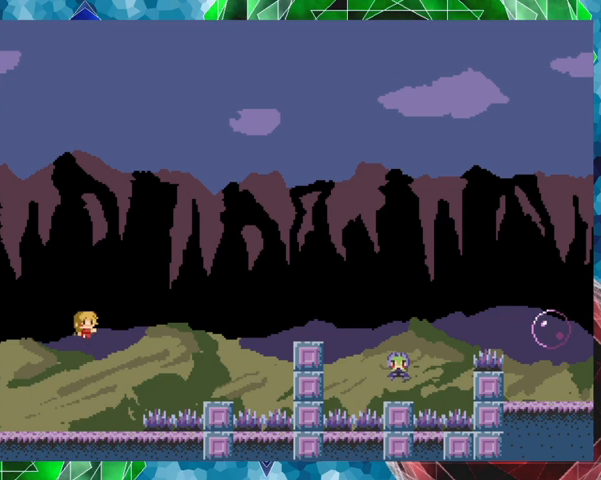
{"buttons": [], "events": [[33, "Y", "down"], [167, "Y", "up"], [233, "Y", "down"], [267, "Y", "up"]]}
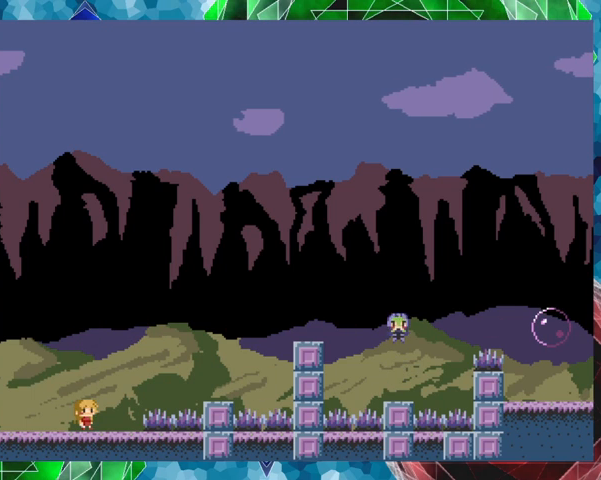
{"buttons": [], "events": [[167, "B", "down"], [367, "Y", "down"], [400, "B", "up"], [467, "Y", "up"]]}
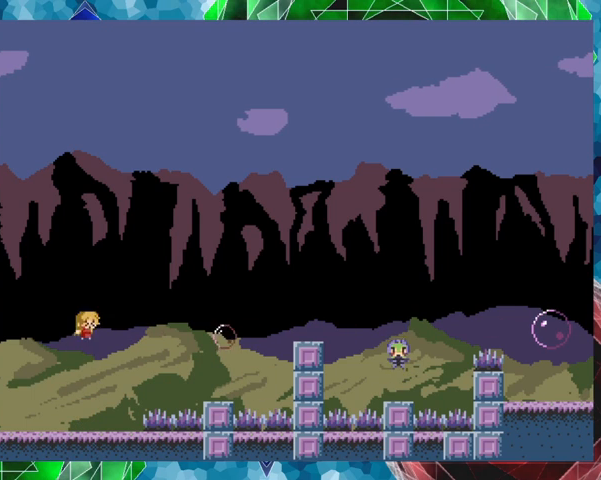
{"buttons": [], "events": [[67, "Y", "down"], [333, "Y", "up"]]}
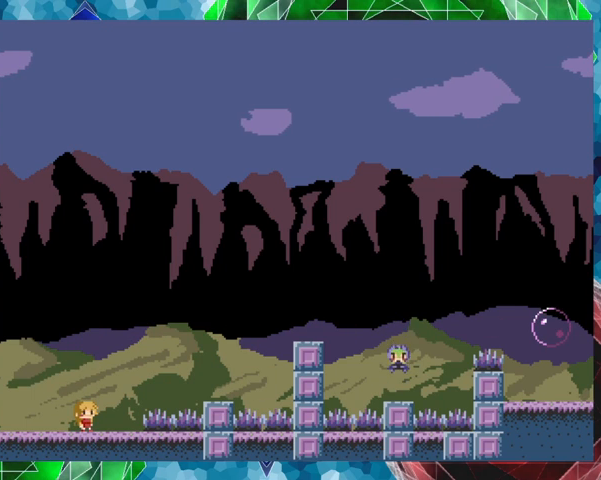
{"buttons": ["Y"], "events": [[133, "B", "down"], [400, "Y", "down"], [467, "B", "up"]]}
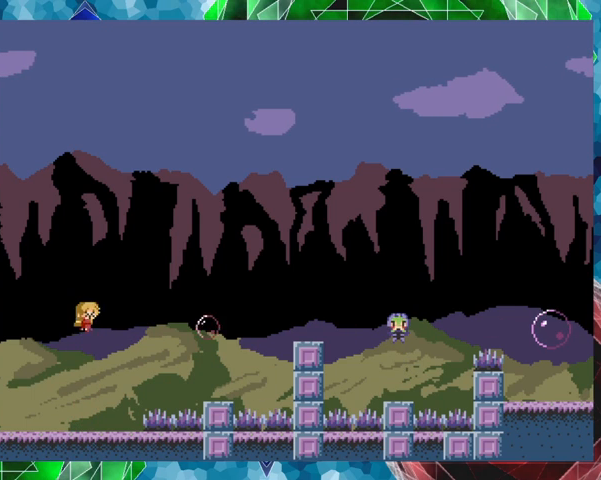
{"buttons": [], "events": [[467, "Y", "up"]]}
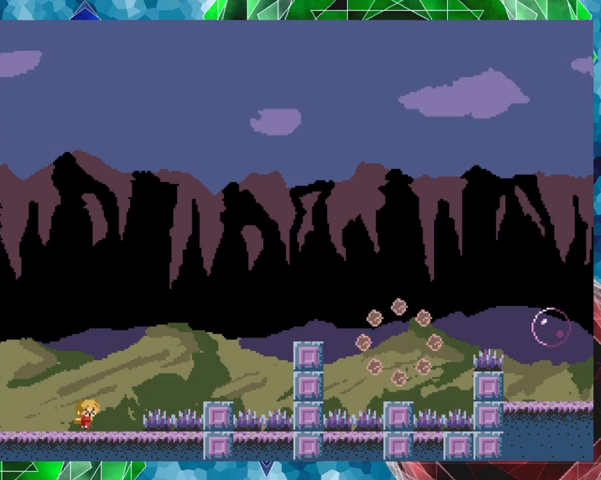
{"buttons": ["DPAD_RIGHT"], "events": [[167, "B", "down"], [233, "DPAD_RIGHT", "down"], [467, "B", "up"]]}
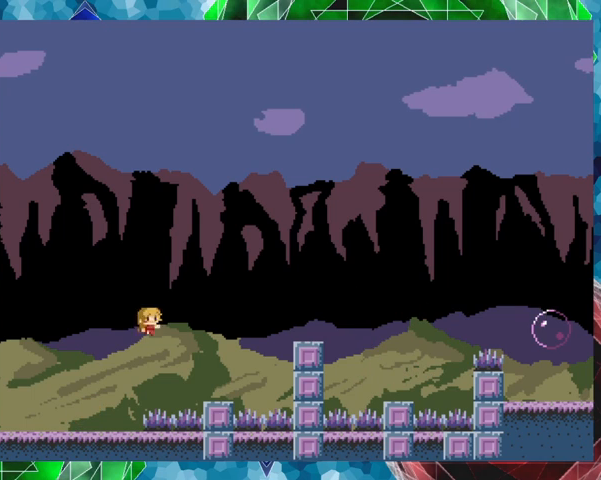
{"buttons": ["DPAD_RIGHT"], "events": [[67, "B", "down"], [433, "B", "up"]]}
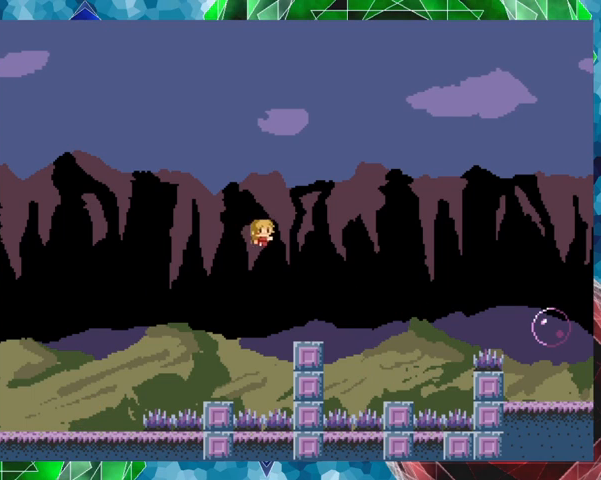
{"buttons": ["B", "DPAD_RIGHT"], "events": [[167, "DPAD_RIGHT", "up"], [433, "DPAD_RIGHT", "down"], [467, "B", "down"]]}
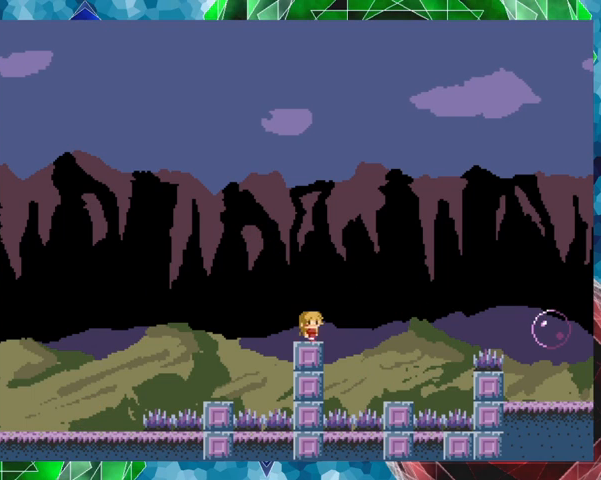
{"buttons": ["B", "DPAD_RIGHT"], "events": [[267, "B", "up"], [367, "B", "down"]]}
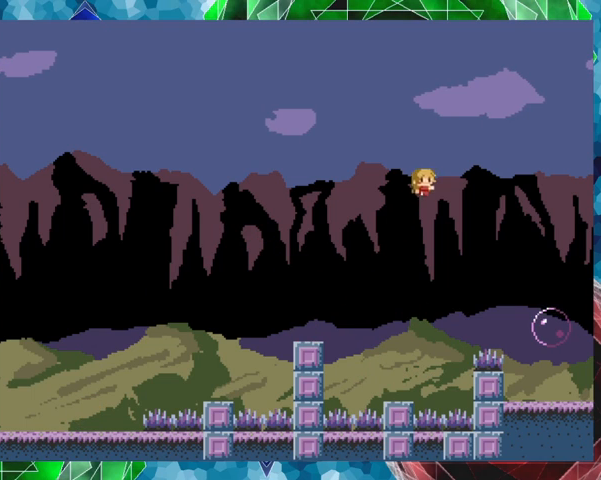
{"buttons": ["DPAD_RIGHT"], "events": [[67, "B", "up"]]}
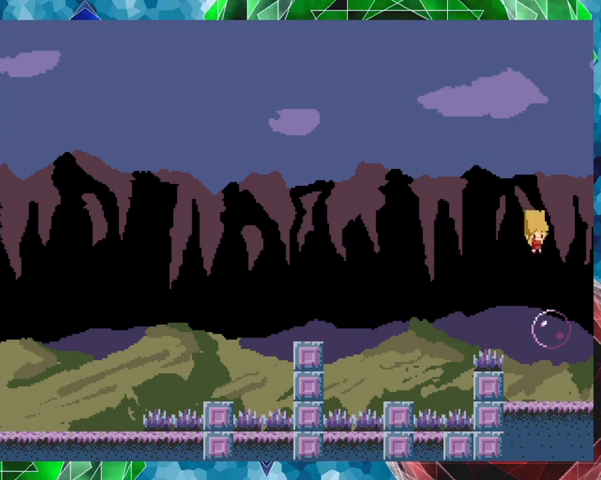
{"buttons": [], "events": [[67, "DPAD_RIGHT", "up"], [167, "DPAD_RIGHT", "down"], [267, "DPAD_RIGHT", "up"]]}